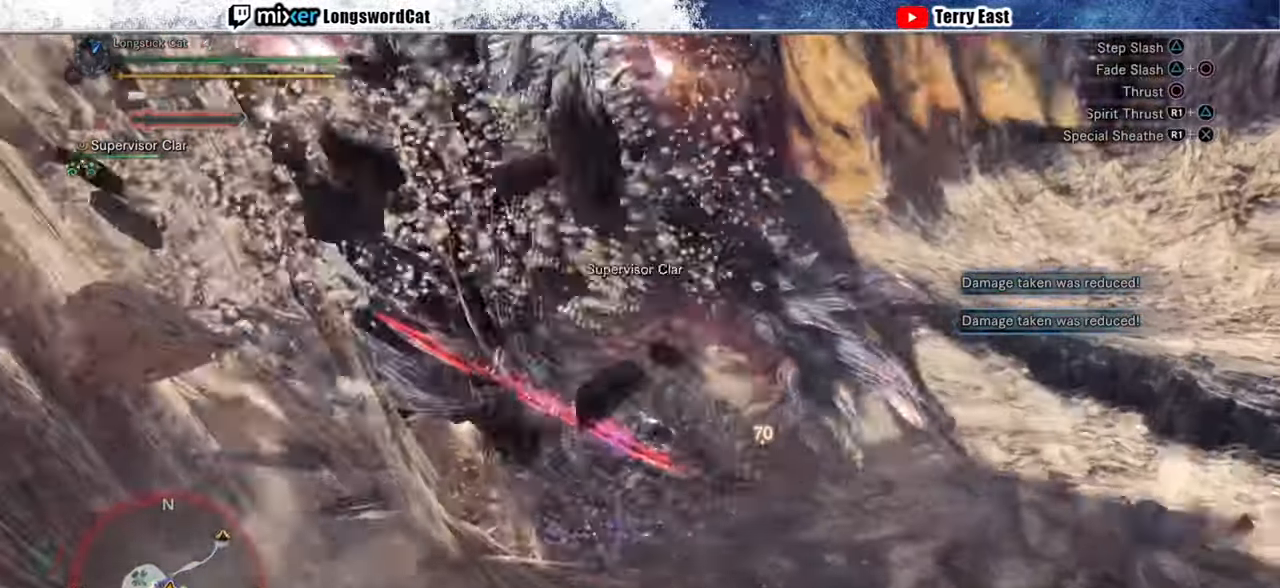
Gameplay with a controller (PlayStation layout); each line is a JSON object with the inputs held at the frame after it. "events" lists button and stick changes between this image and that frame as [ms after this image, input, new state], when the widget could be followed in between.
{"buttons": ["TRIANGLE", "R1"], "left_stick": "center", "right_stick": "center", "events": [[160, "R1", "down"], [220, "R1", "up"], [300, "R1", "down"], [480, "TRIANGLE", "down"]]}
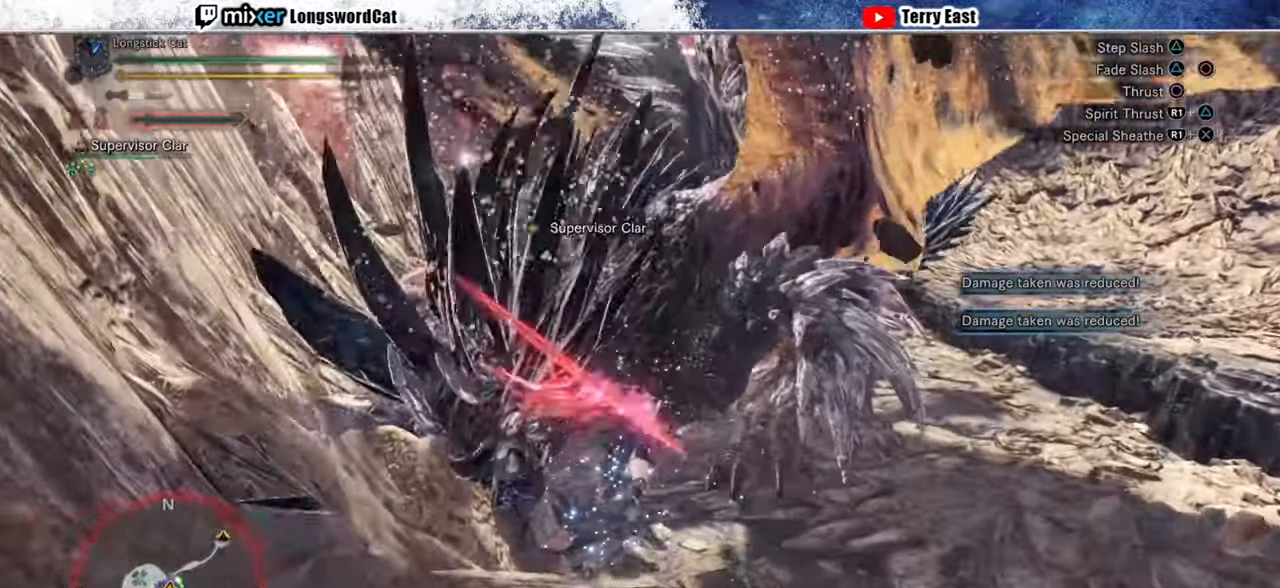
{"buttons": ["TRIANGLE", "R1"], "left_stick": "up", "right_stick": "center", "events": [[80, "TRIANGLE", "up"], [140, "TRIANGLE", "down"], [200, "left_stick", "up-left"], [320, "left_stick", "up"], [400, "TRIANGLE", "up"], [460, "TRIANGLE", "down"]]}
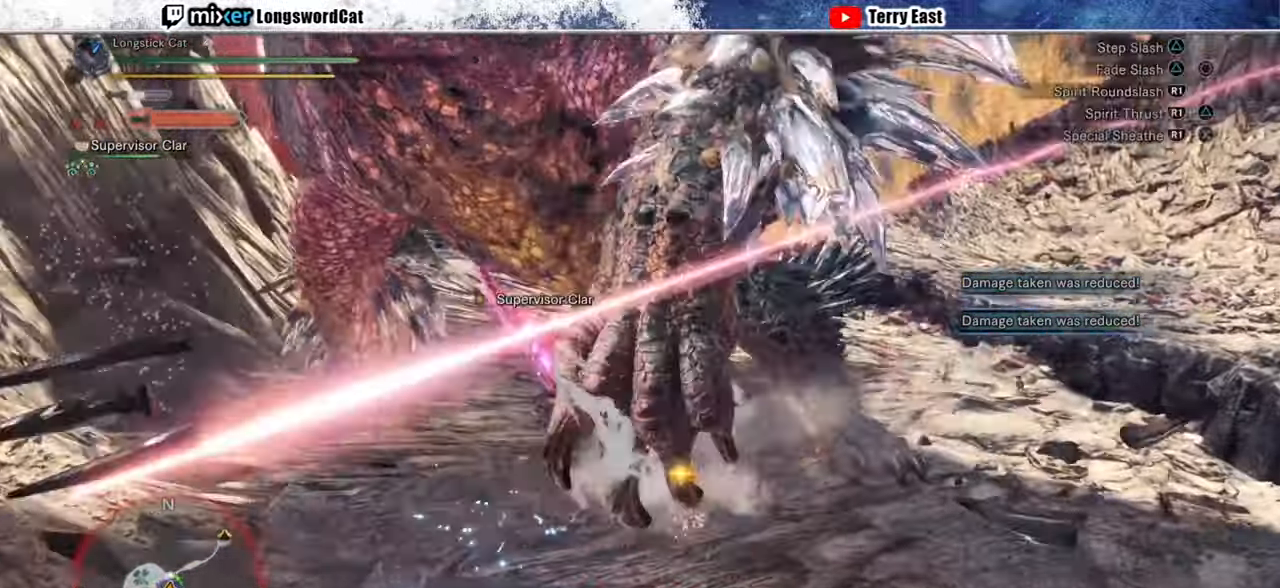
{"buttons": ["TRIANGLE", "R1"], "left_stick": "center", "right_stick": "center", "events": [[140, "left_stick", "center"]]}
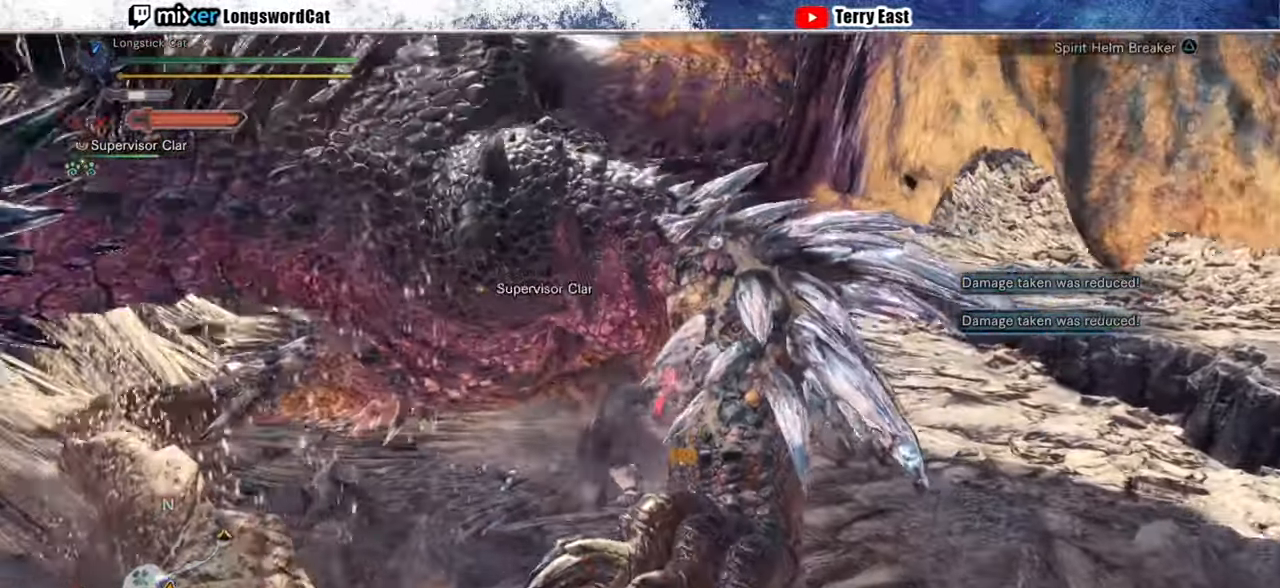
{"buttons": ["TRIANGLE", "R1"], "left_stick": "center", "right_stick": "center", "events": [[280, "DPAD_UP", "down"], [340, "DPAD_UP", "up"]]}
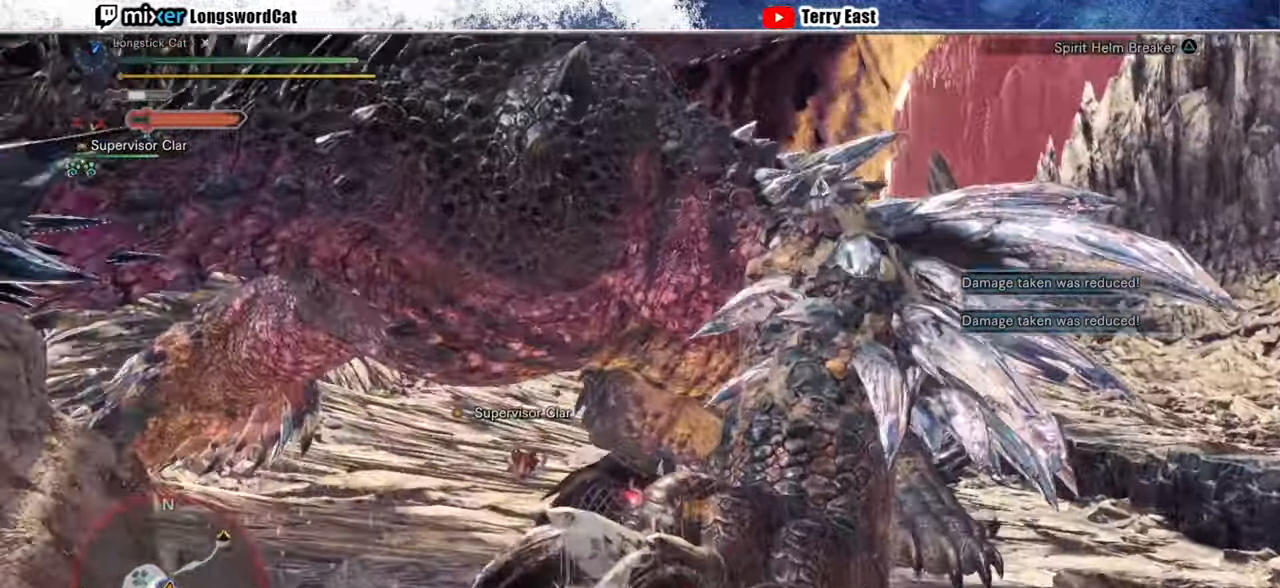
{"buttons": [], "left_stick": "center", "right_stick": "center", "events": [[460, "R1", "up"], [460, "TRIANGLE", "up"]]}
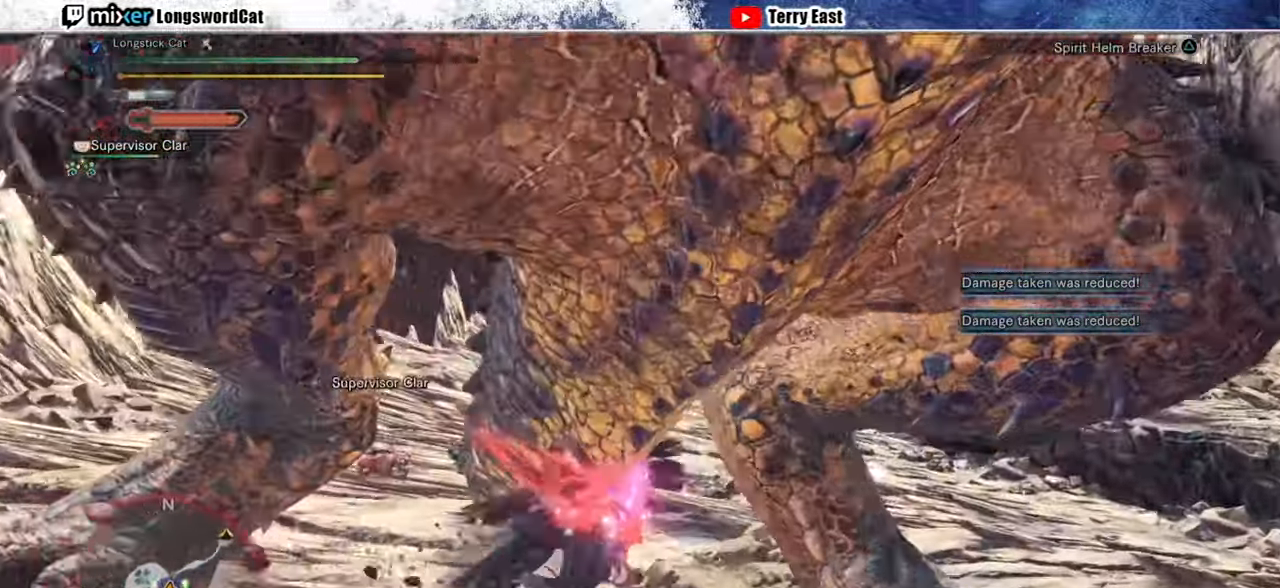
{"buttons": [], "left_stick": "right", "right_stick": "center", "events": [[420, "left_stick", "right"]]}
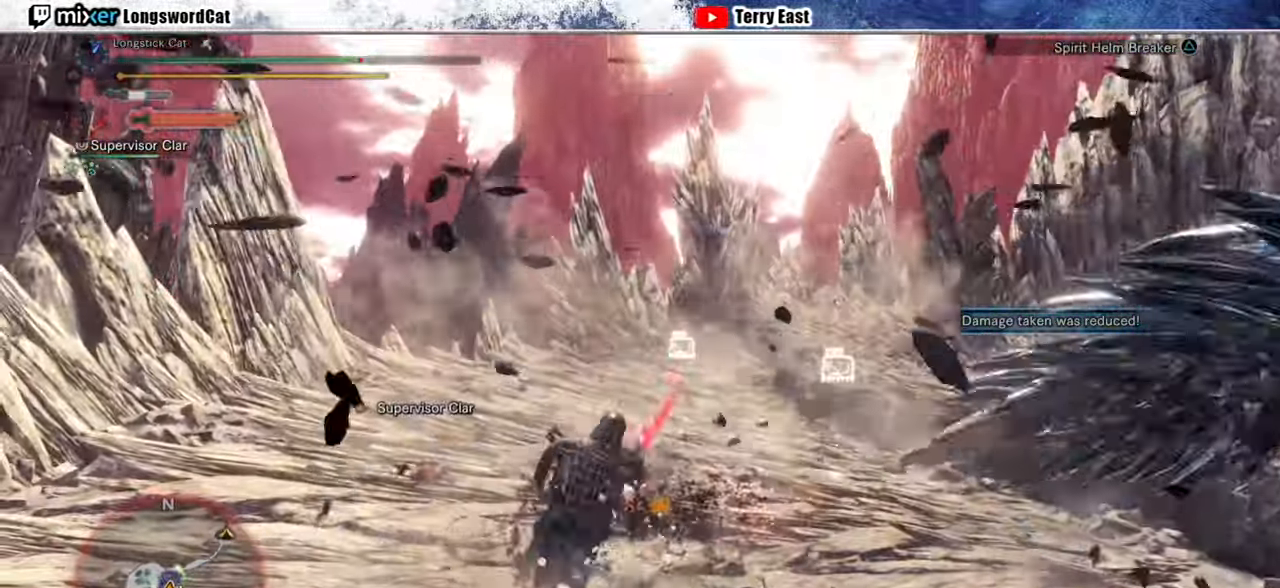
{"buttons": [], "left_stick": "right", "right_stick": "center", "events": [[140, "right_stick", "down-right"], [360, "right_stick", "center"]]}
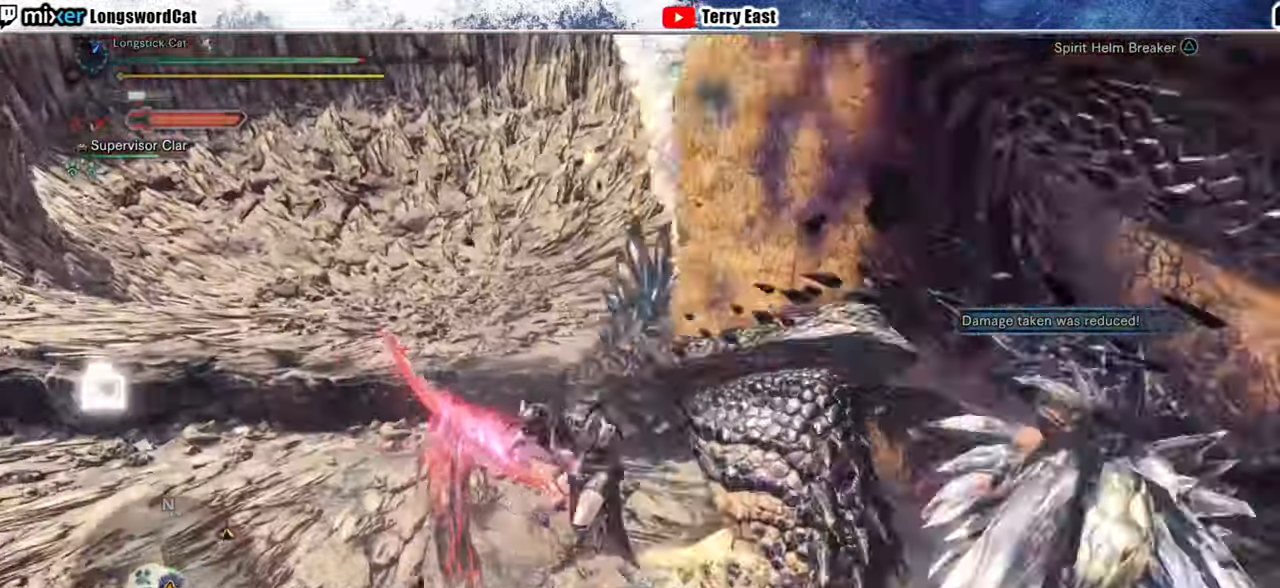
{"buttons": [], "left_stick": "right", "right_stick": "center", "events": [[380, "TRIANGLE", "down"], [440, "TRIANGLE", "up"]]}
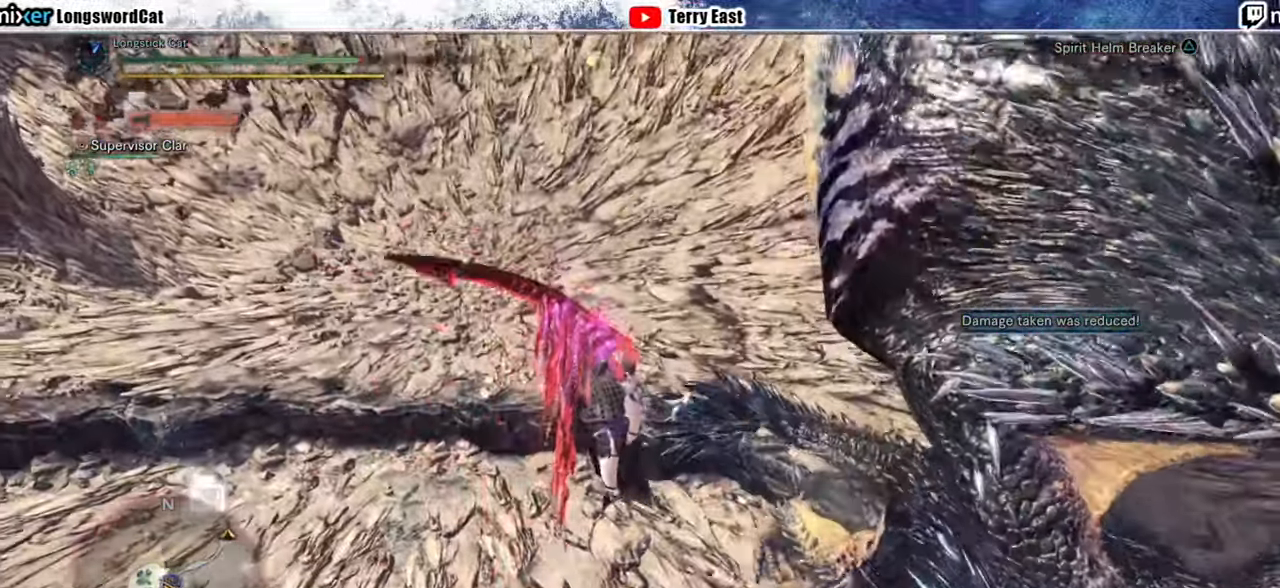
{"buttons": [], "left_stick": "down-right", "right_stick": "center", "events": [[20, "TRIANGLE", "down"], [140, "TRIANGLE", "up"], [200, "TRIANGLE", "down"], [200, "left_stick", "down-right"], [280, "TRIANGLE", "up"], [340, "TRIANGLE", "down"], [460, "TRIANGLE", "up"]]}
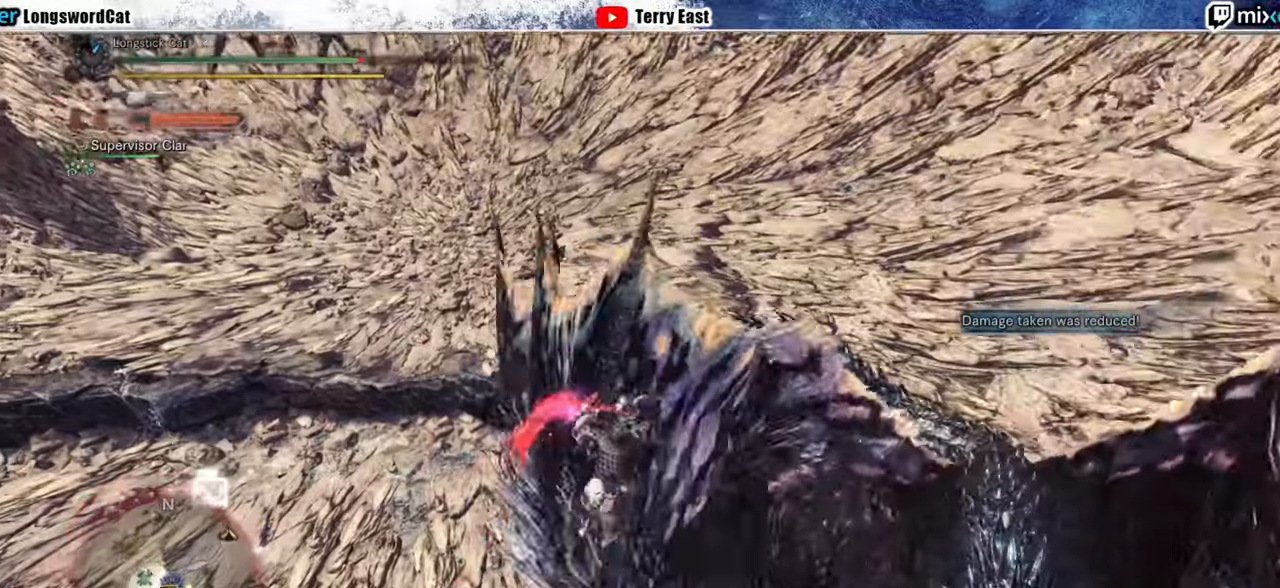
{"buttons": ["CROSS"], "left_stick": "center", "right_stick": "center", "events": [[60, "L1", "down"], [80, "CROSS", "down"], [100, "R1", "down"], [160, "left_stick", "right"], [180, "L1", "up"], [200, "CROSS", "up"], [260, "CROSS", "down"], [260, "left_stick", "up-right"], [340, "R1", "up"], [360, "CROSS", "up"], [400, "CROSS", "down"], [400, "R1", "down"], [480, "left_stick", "center"], [500, "R1", "up"]]}
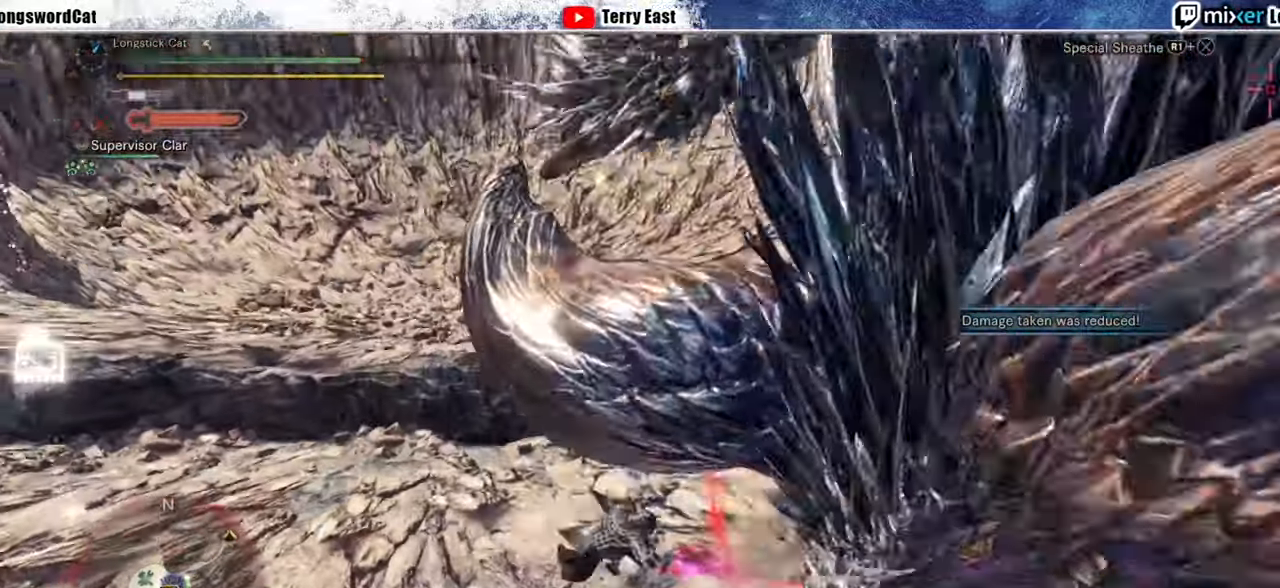
{"buttons": [], "left_stick": "center", "right_stick": "center", "events": [[40, "R1", "down"], [100, "L1", "down"], [220, "L1", "up"], [340, "R1", "up"], [360, "CROSS", "up"]]}
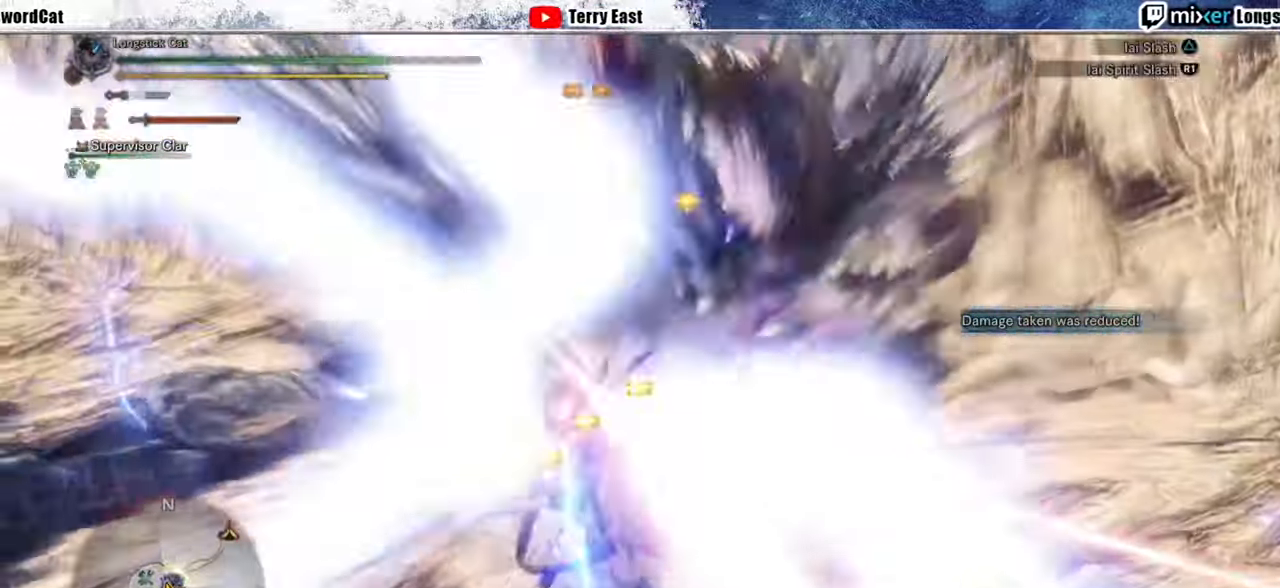
{"buttons": [], "left_stick": "center", "right_stick": "center", "events": [[260, "TRIANGLE", "down"], [340, "TRIANGLE", "up"], [420, "TRIANGLE", "down"], [480, "TRIANGLE", "up"]]}
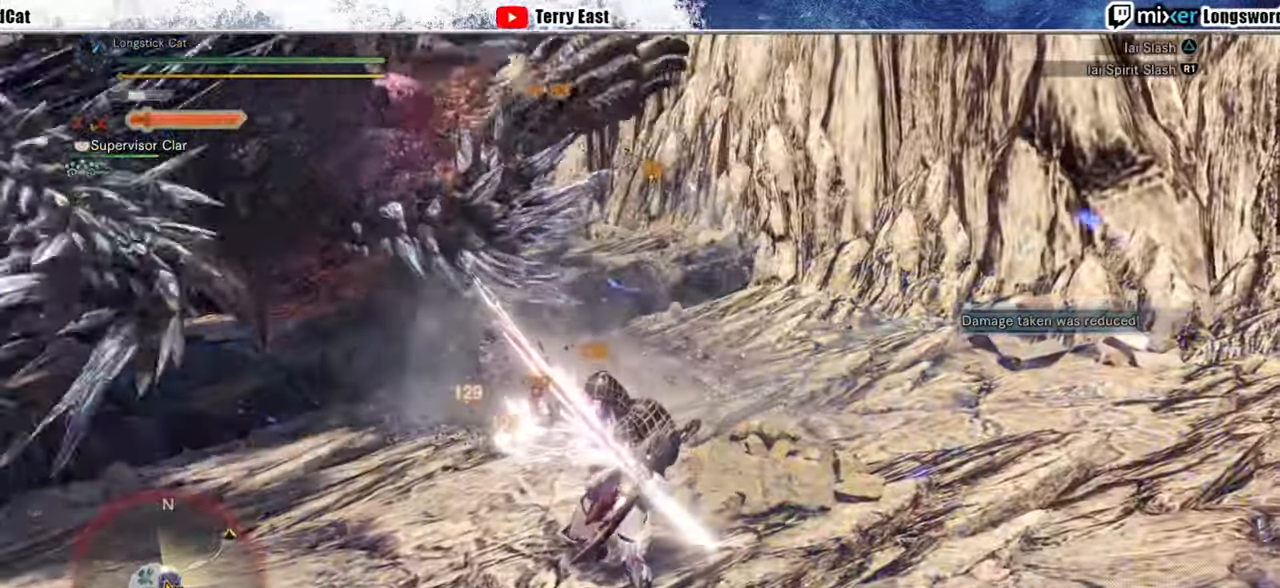
{"buttons": [], "left_stick": "center", "right_stick": "center", "events": [[80, "TRIANGLE", "down"], [140, "DPAD_LEFT", "down"], [140, "TRIANGLE", "up"], [240, "TRIANGLE", "down"], [280, "DPAD_LEFT", "up"], [320, "TRIANGLE", "up"], [420, "TRIANGLE", "down"], [480, "TRIANGLE", "up"]]}
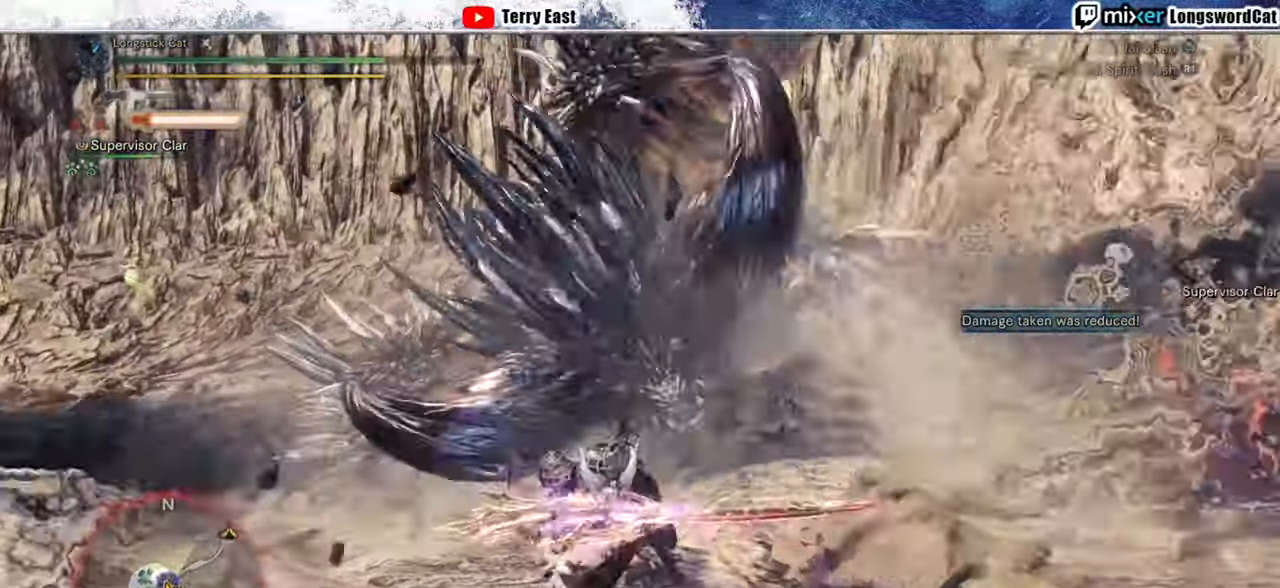
{"buttons": ["R1"], "left_stick": "up-right", "right_stick": "center", "events": [[20, "left_stick", "up-left"], [160, "R1", "down"], [240, "R1", "up"], [240, "left_stick", "center"], [300, "R1", "down"], [380, "R1", "up"], [440, "left_stick", "up-right"], [460, "R1", "down"]]}
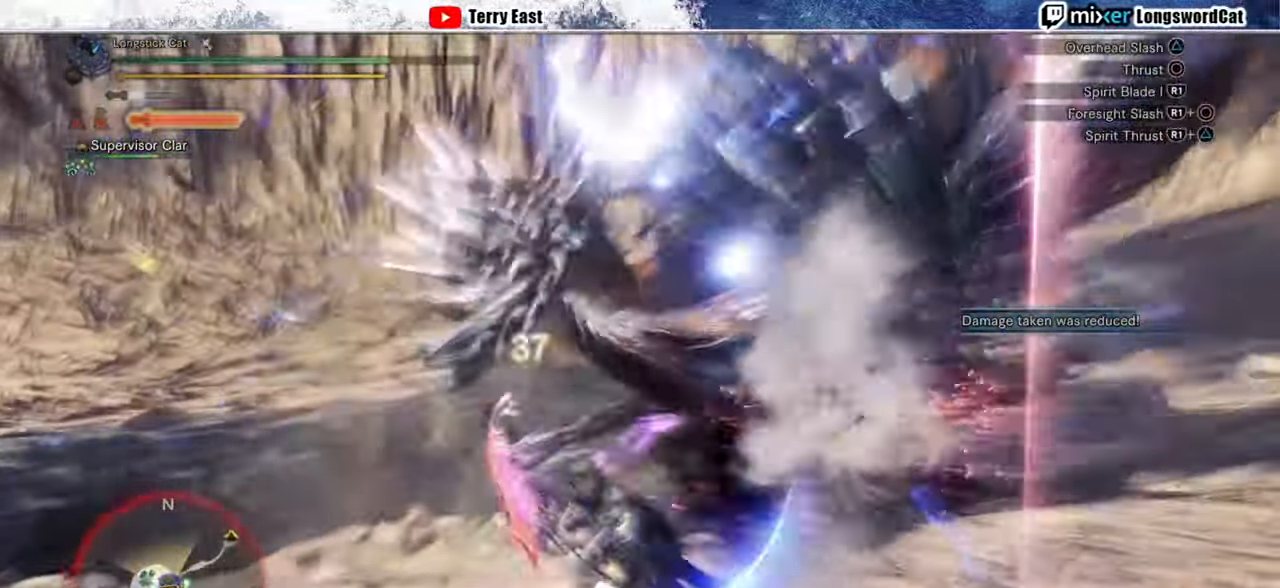
{"buttons": [], "left_stick": "up-right", "right_stick": "center", "events": [[40, "R1", "up"], [120, "R1", "down"], [180, "R1", "up"], [260, "R1", "down"], [320, "left_stick", "center"], [340, "R1", "up"], [420, "R1", "down"], [440, "left_stick", "up-right"], [500, "R1", "up"]]}
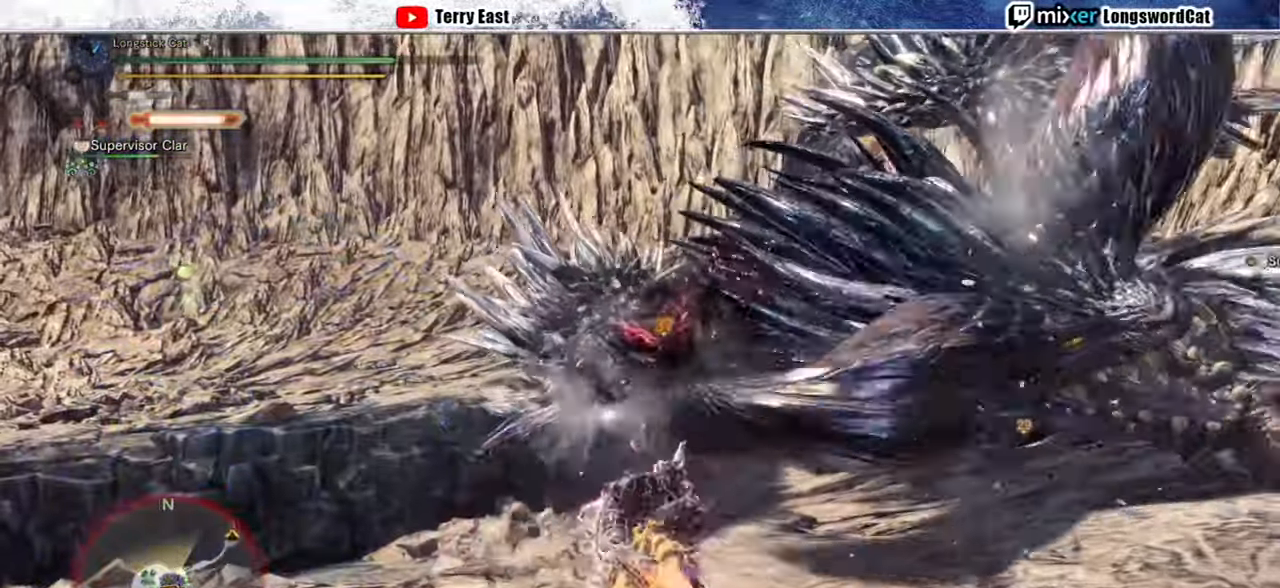
{"buttons": ["R1"], "left_stick": "up-right", "right_stick": "center", "events": [[100, "R1", "down"], [180, "R1", "up"], [320, "R1", "down"], [380, "R1", "up"], [480, "R1", "down"]]}
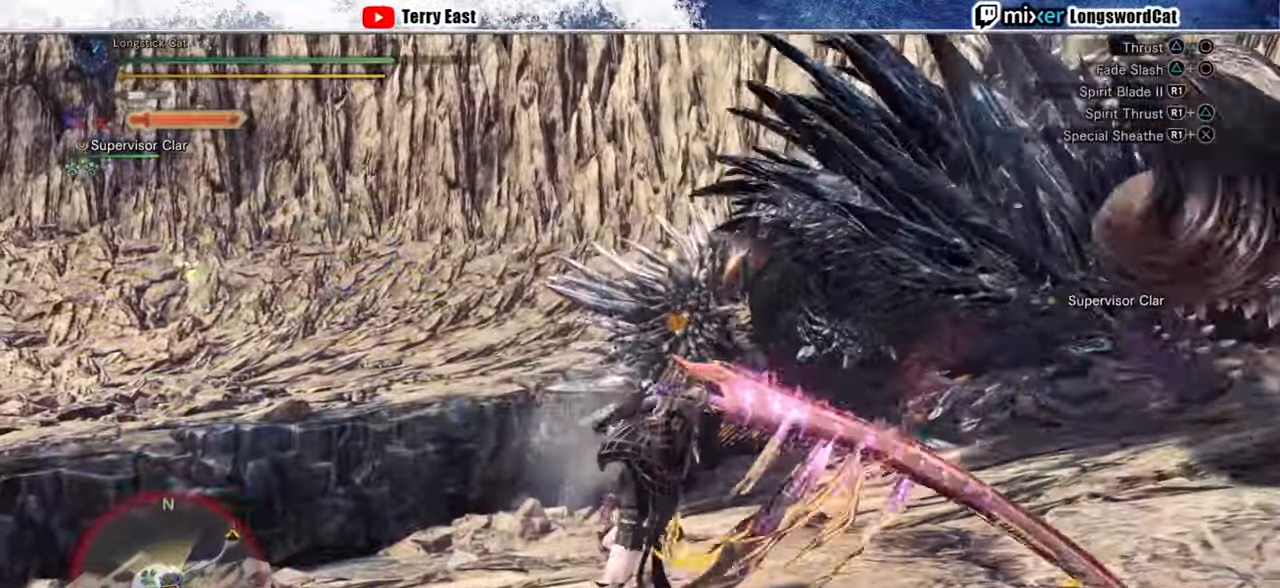
{"buttons": ["R1"], "left_stick": "up-right", "right_stick": "center", "events": [[80, "R1", "up"], [160, "R1", "down"], [220, "R1", "up"], [320, "R1", "down"], [400, "R1", "up"], [480, "R1", "down"]]}
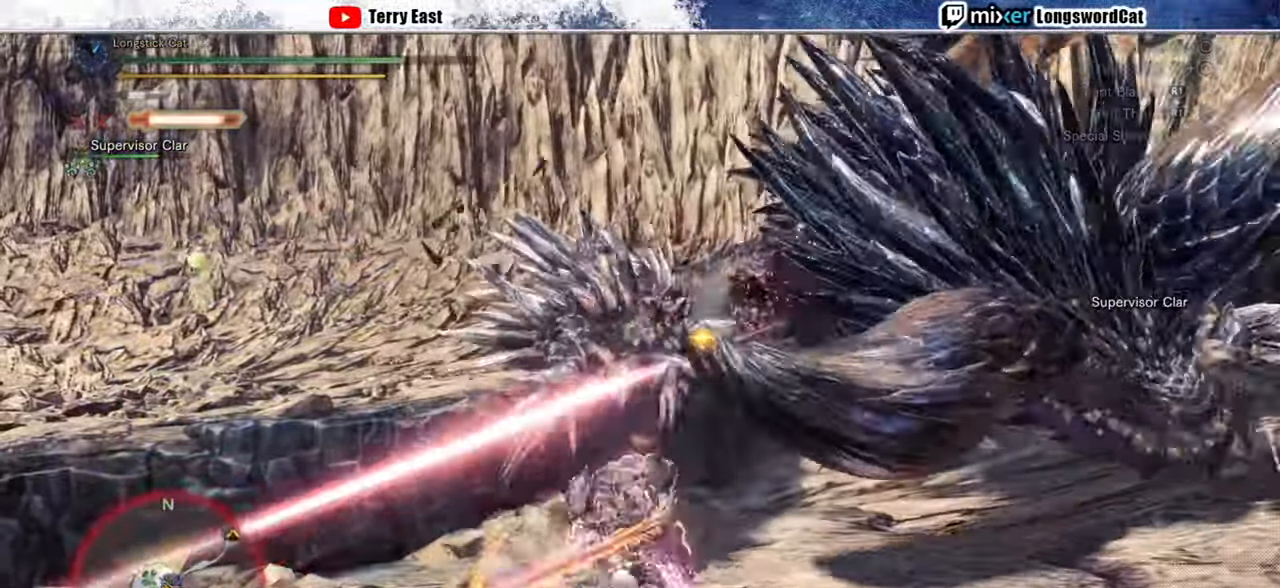
{"buttons": ["R1"], "left_stick": "up-right", "right_stick": "center", "events": [[60, "R1", "up"], [140, "R1", "down"], [220, "R1", "up"], [300, "R1", "down"], [380, "R1", "up"], [460, "R1", "down"]]}
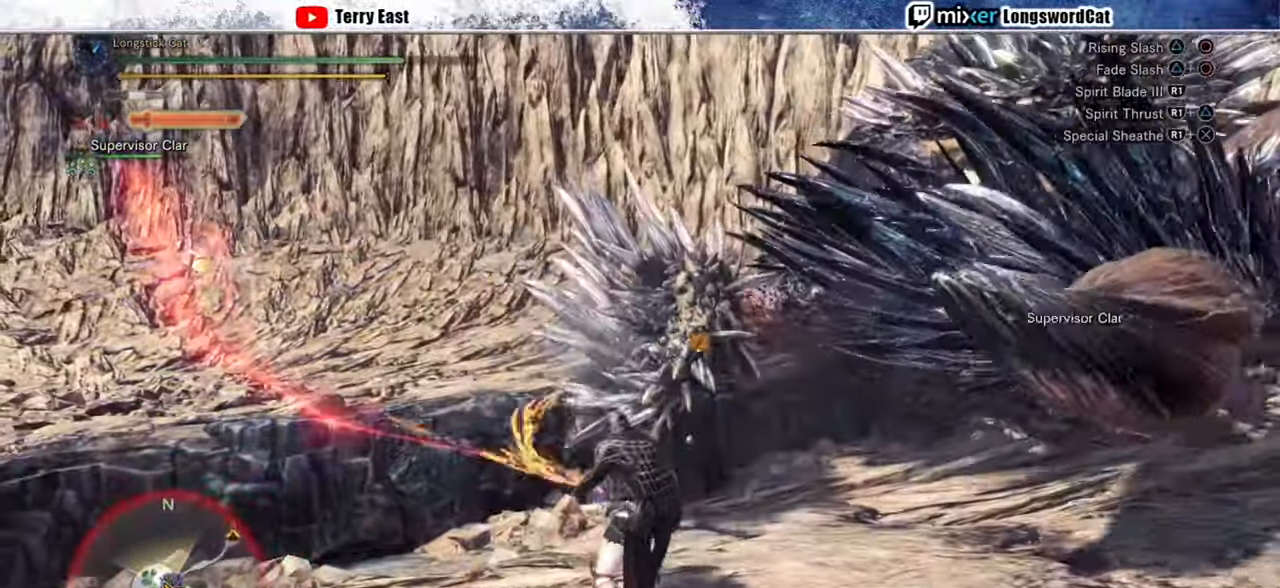
{"buttons": [], "left_stick": "center", "right_stick": "center", "events": [[20, "R1", "up"], [120, "R1", "down"], [180, "R1", "up"], [260, "R1", "down"], [340, "R1", "up"], [420, "R1", "down"], [460, "left_stick", "center"], [500, "R1", "up"]]}
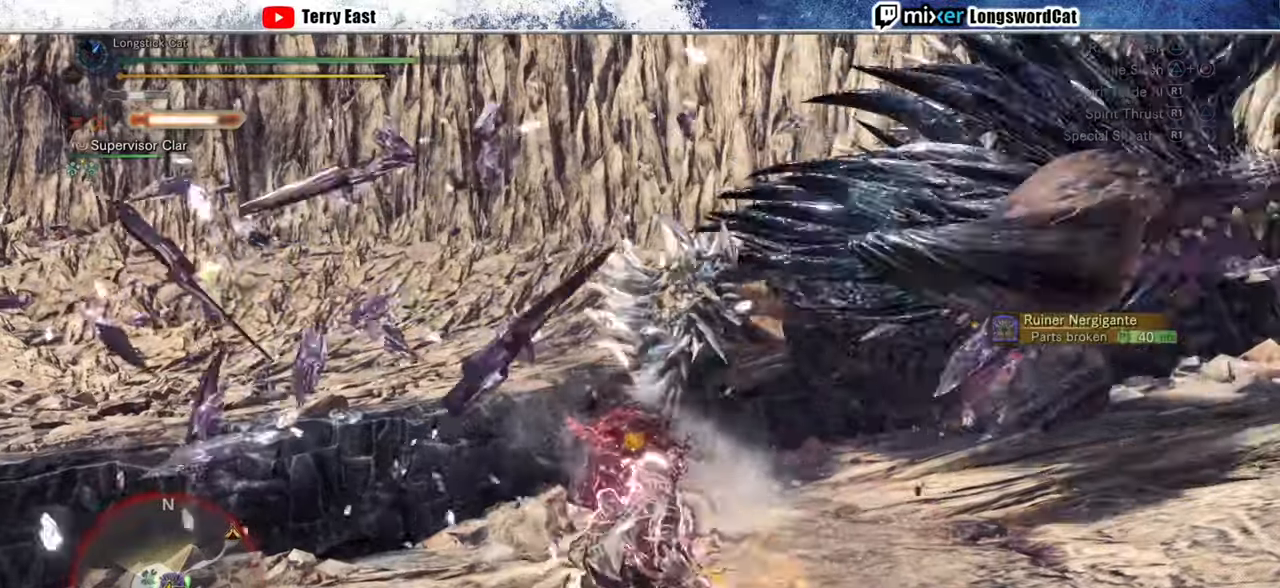
{"buttons": [], "left_stick": "center", "right_stick": "center", "events": [[60, "R1", "down"], [100, "DPAD_RIGHT", "down"], [160, "R1", "up"], [200, "DPAD_RIGHT", "up"], [240, "R1", "down"], [300, "R1", "up"], [360, "R1", "down"], [460, "R1", "up"]]}
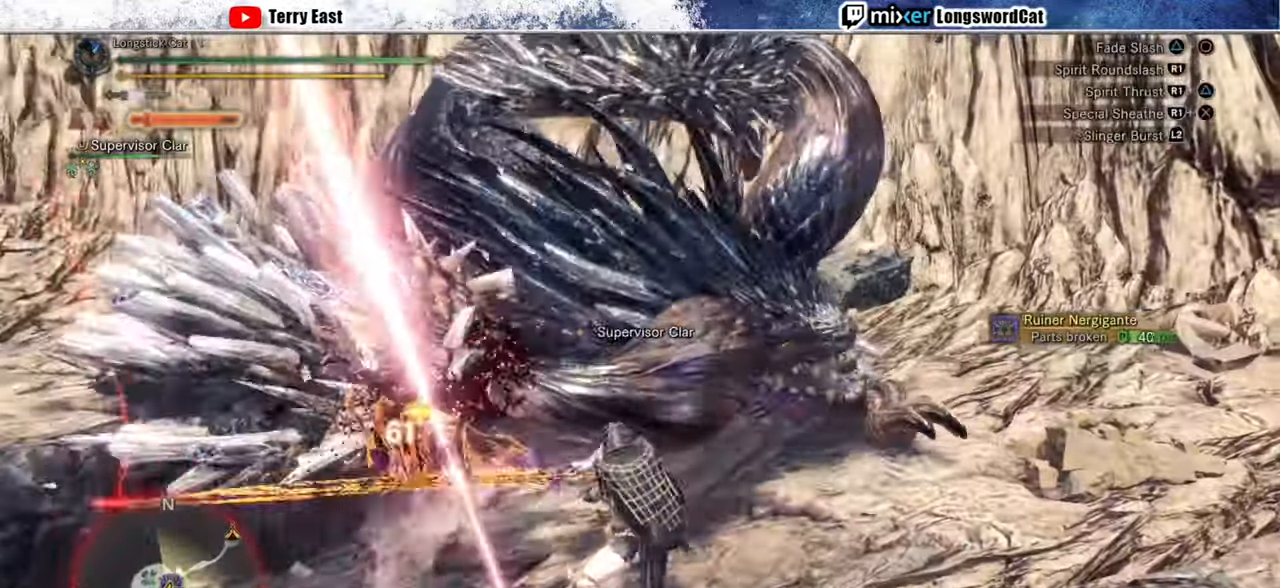
{"buttons": [], "left_stick": "up-right", "right_stick": "center", "events": [[20, "R1", "down"], [100, "R1", "up"], [160, "R1", "down"], [260, "R1", "up"], [320, "R1", "down"], [420, "R1", "up"], [440, "left_stick", "up-right"]]}
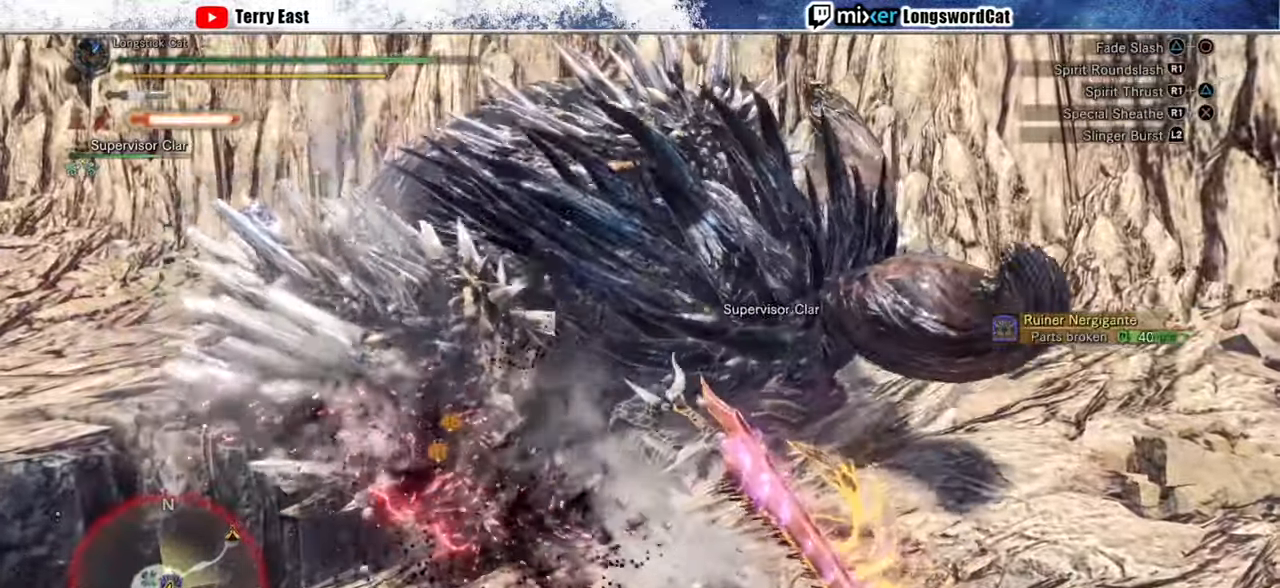
{"buttons": ["R1"], "left_stick": "up-right", "right_stick": "center", "events": [[20, "R1", "down"], [80, "R1", "up"], [160, "R1", "down"], [240, "R1", "up"], [320, "R1", "down"], [420, "R1", "up"], [500, "R1", "down"]]}
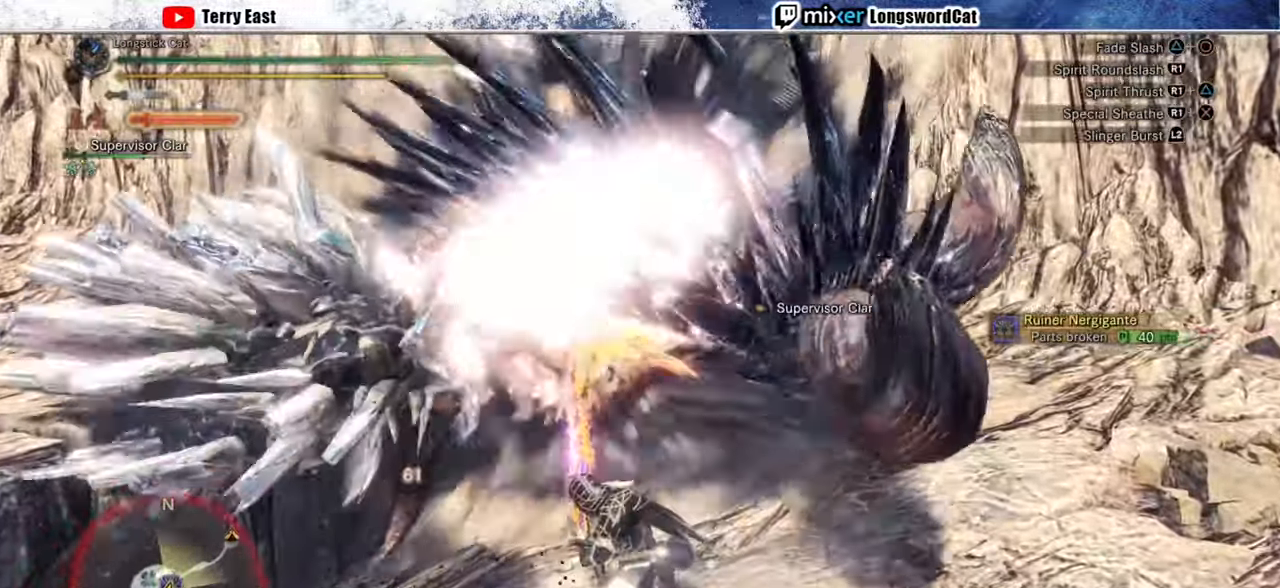
{"buttons": ["R1"], "left_stick": "up-right", "right_stick": "center", "events": [[60, "R1", "up"], [140, "R1", "down"], [220, "R1", "up"], [300, "R1", "down"], [400, "R1", "up"], [440, "R1", "down"]]}
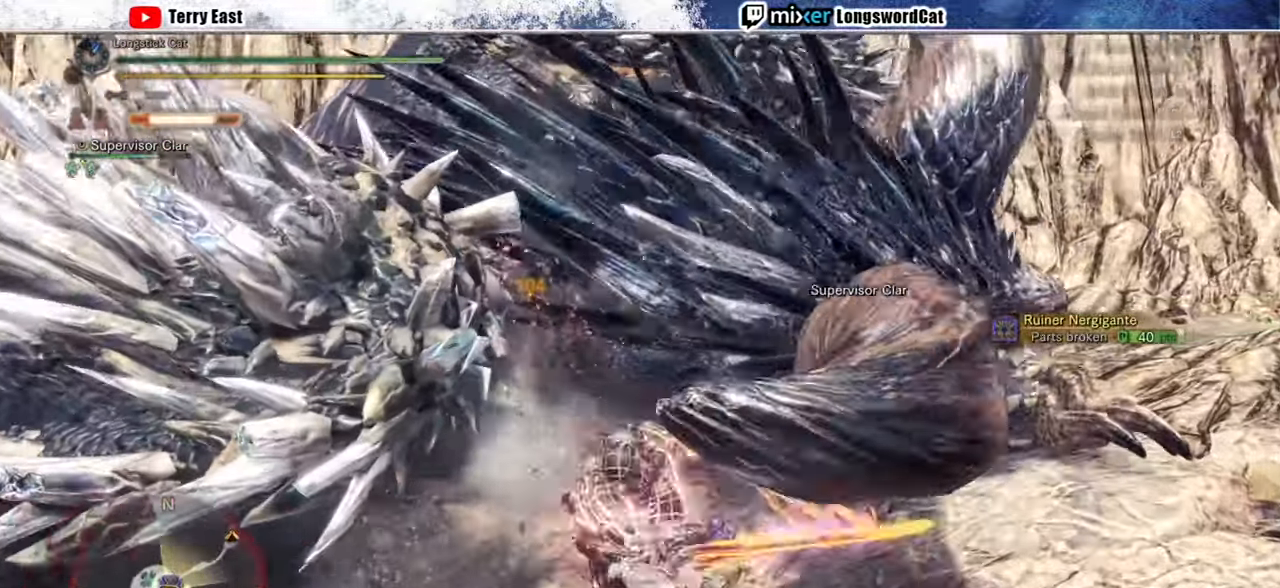
{"buttons": ["CROSS", "R1"], "left_stick": "up", "right_stick": "center", "events": [[180, "CROSS", "down"], [220, "left_stick", "up"], [260, "CROSS", "up"], [340, "CROSS", "down"], [440, "CROSS", "up"], [480, "CROSS", "down"]]}
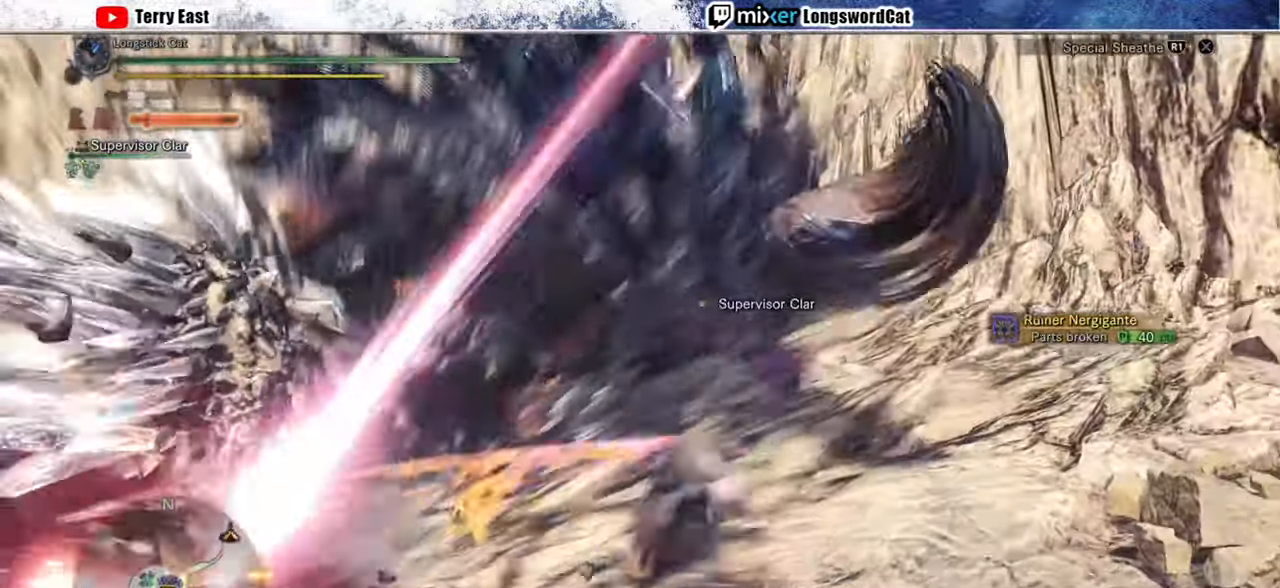
{"buttons": ["CROSS", "R1"], "left_stick": "up-left", "right_stick": "center", "events": [[80, "CROSS", "up"], [140, "CROSS", "down"], [240, "CROSS", "up"], [300, "CROSS", "down"], [340, "left_stick", "up-left"], [380, "CROSS", "up"], [440, "CROSS", "down"]]}
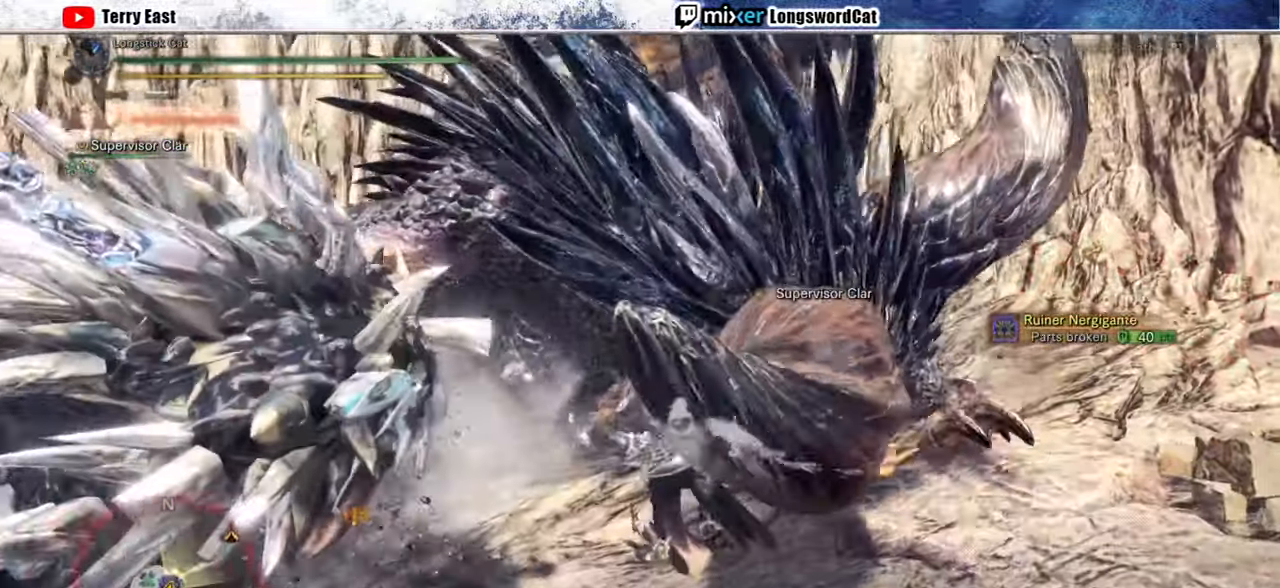
{"buttons": ["DPAD_UP"], "left_stick": "center", "right_stick": "center", "events": [[60, "CROSS", "up"], [60, "R1", "up"], [200, "left_stick", "center"], [400, "TRIANGLE", "down"], [460, "TRIANGLE", "up"], [500, "DPAD_UP", "down"]]}
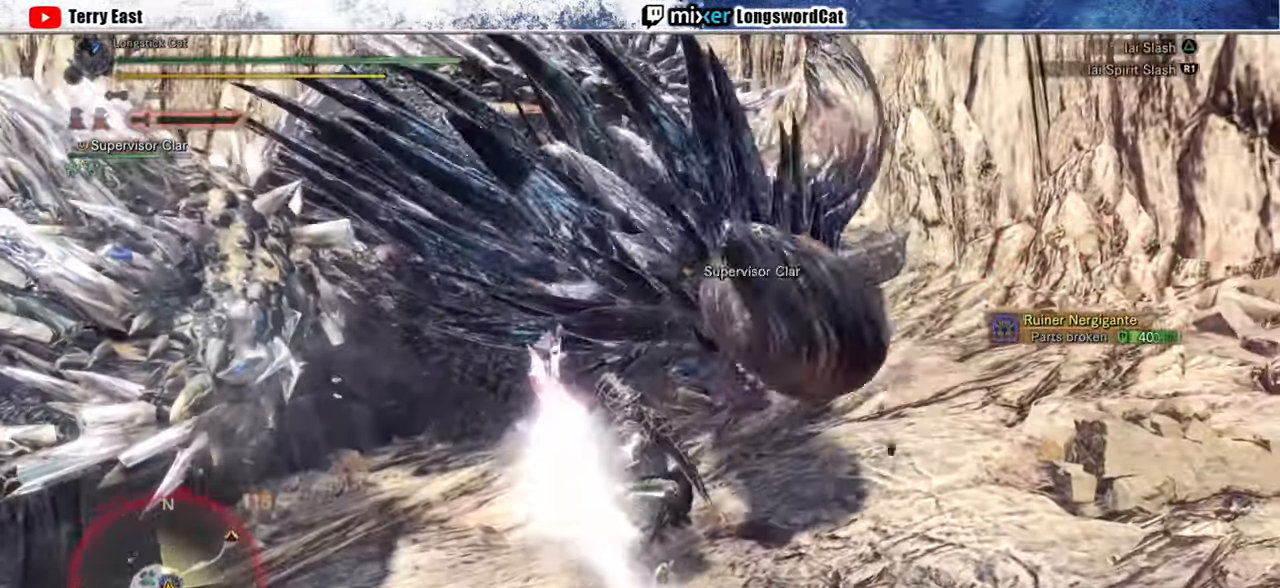
{"buttons": [], "left_stick": "right", "right_stick": "center", "events": [[60, "DPAD_UP", "up"], [60, "TRIANGLE", "down"], [140, "TRIANGLE", "up"], [200, "TRIANGLE", "down"], [300, "TRIANGLE", "up"], [380, "TRIANGLE", "down"], [380, "left_stick", "right"], [460, "TRIANGLE", "up"]]}
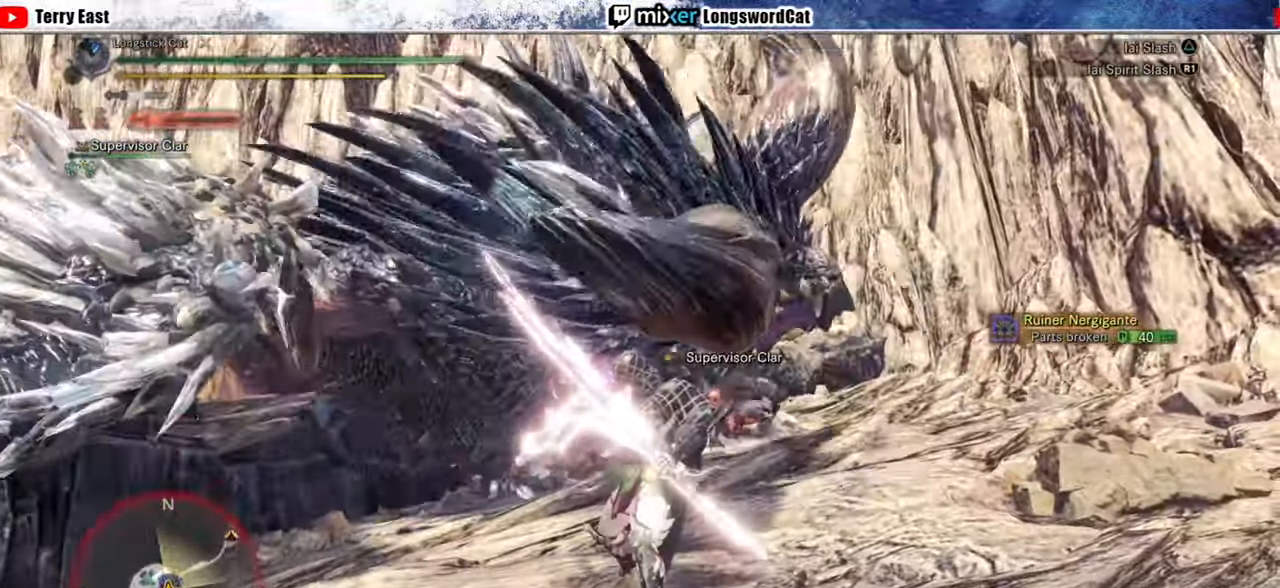
{"buttons": ["TRIANGLE", "R1"], "left_stick": "center", "right_stick": "center", "events": [[40, "TRIANGLE", "down"], [100, "left_stick", "center"], [400, "R1", "down"]]}
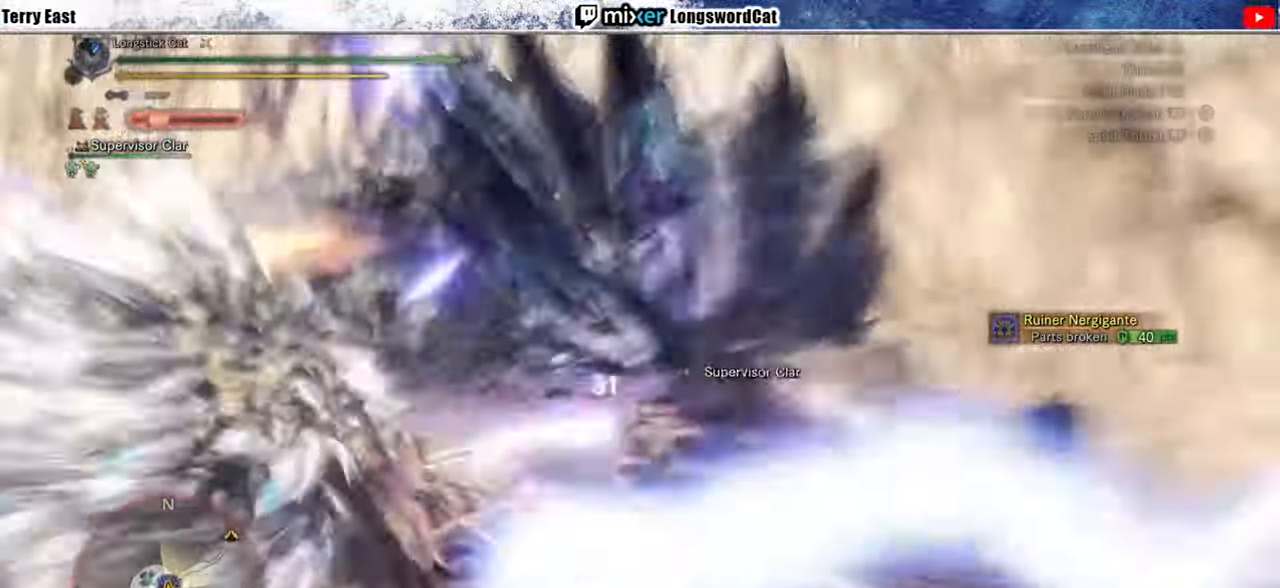
{"buttons": ["R1"], "left_stick": "up-right", "right_stick": "center", "events": [[100, "left_stick", "up-right"], [500, "TRIANGLE", "up"]]}
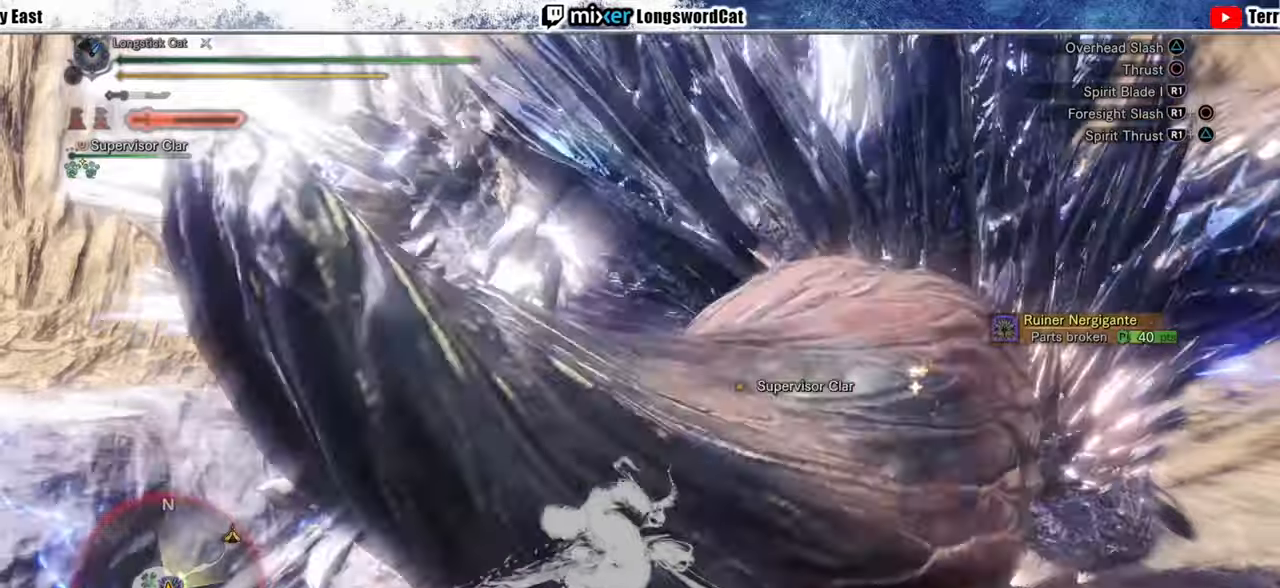
{"buttons": ["TRIANGLE", "R1"], "left_stick": "up-right", "right_stick": "center", "events": [[20, "TRIANGLE", "down"], [120, "TRIANGLE", "up"], [180, "TRIANGLE", "down"], [300, "TRIANGLE", "up"], [360, "TRIANGLE", "down"]]}